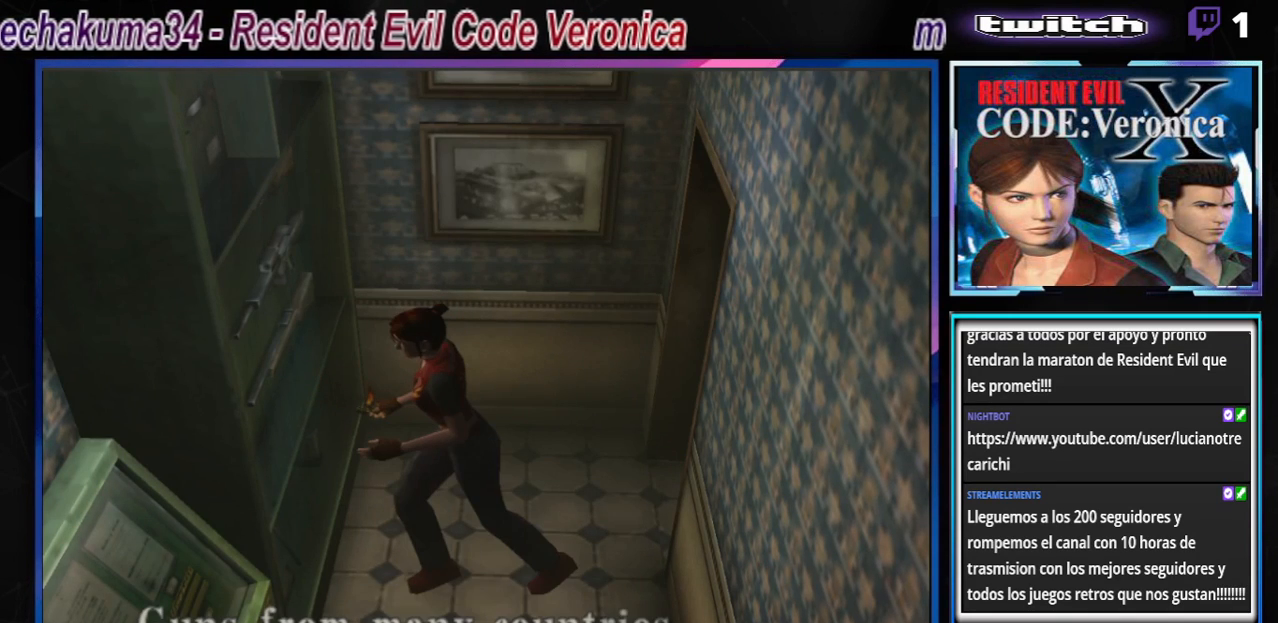
Gameplay with a controller (Xbox layout); each line is a JSON object with the inputs held at the frame after it. "events" lists button and stick changes between this image and that frame as [ms after this image, input, new state], when the widget could be followed in between. Not read: L3 R3 right_stick.
{"buttons": ["A"], "left_stick": "center", "events": [[267, "left_stick", "center"], [433, "A", "down"]]}
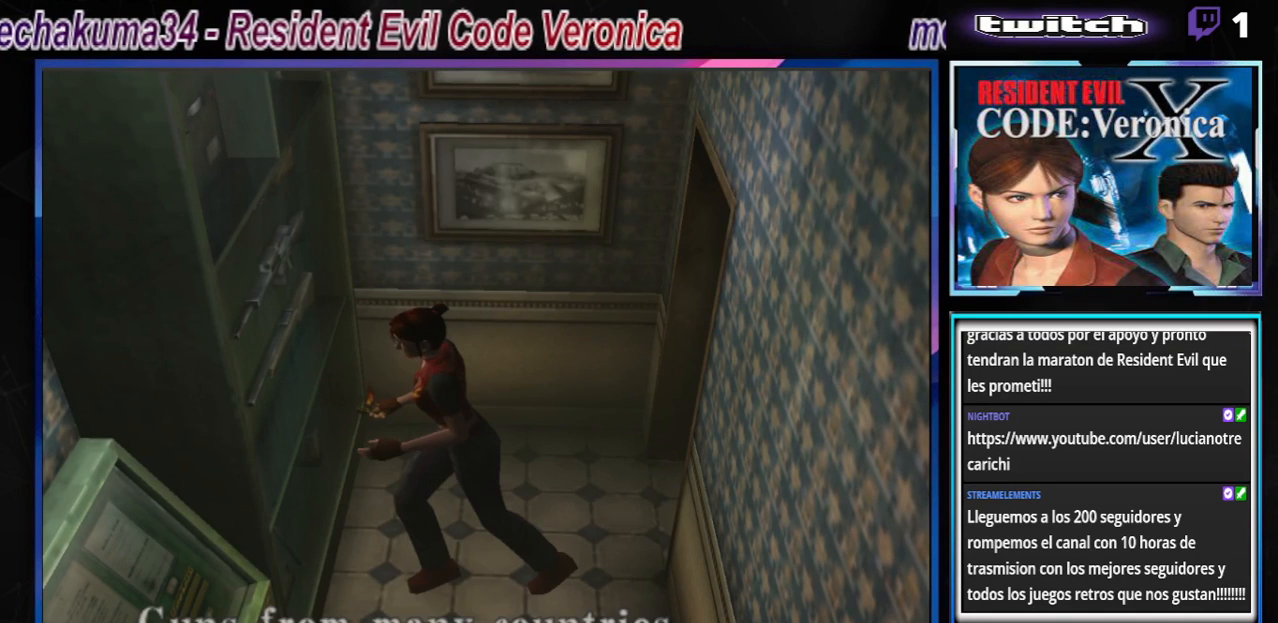
{"buttons": ["A"], "left_stick": "up", "events": [[133, "A", "up"], [167, "left_stick", "up"], [467, "A", "down"]]}
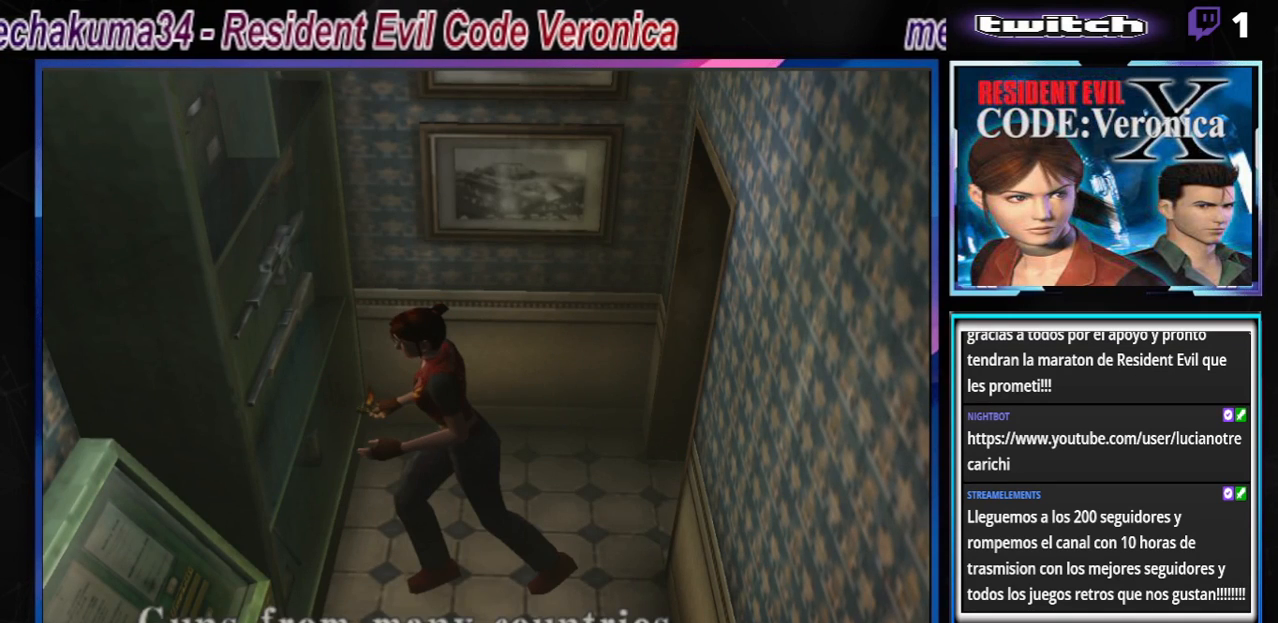
{"buttons": ["B"], "left_stick": "up-right", "events": [[133, "left_stick", "up-right"], [167, "A", "up"], [400, "B", "down"]]}
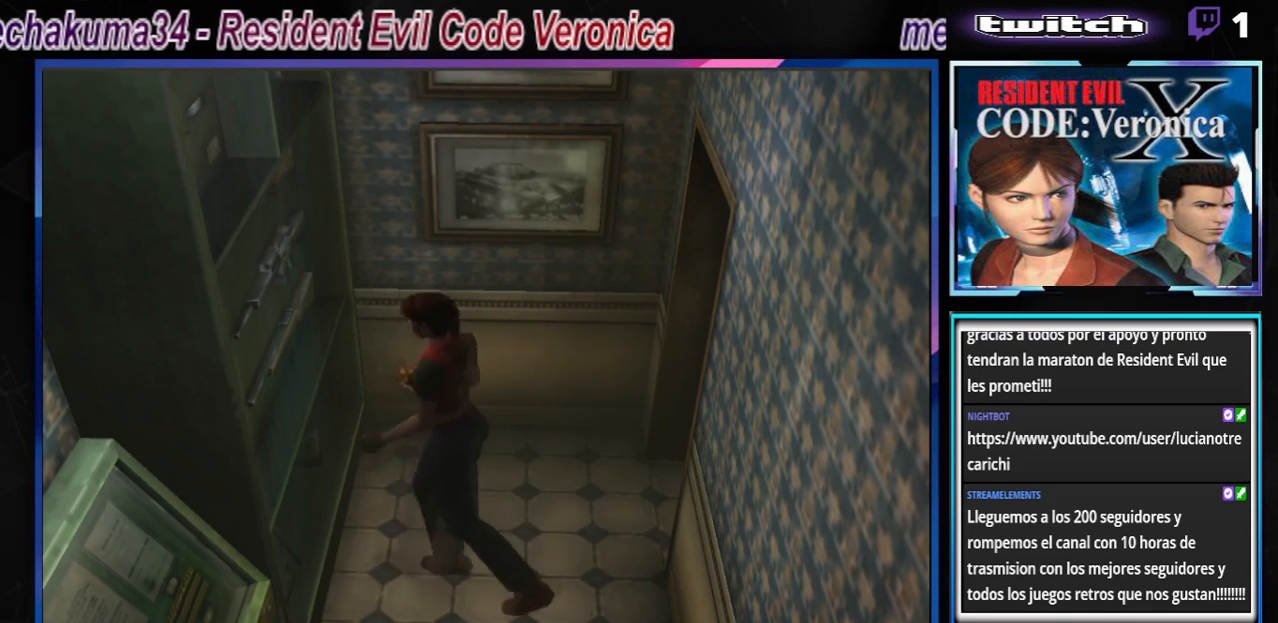
{"buttons": ["A", "B"], "left_stick": "up-right", "events": [[467, "A", "down"]]}
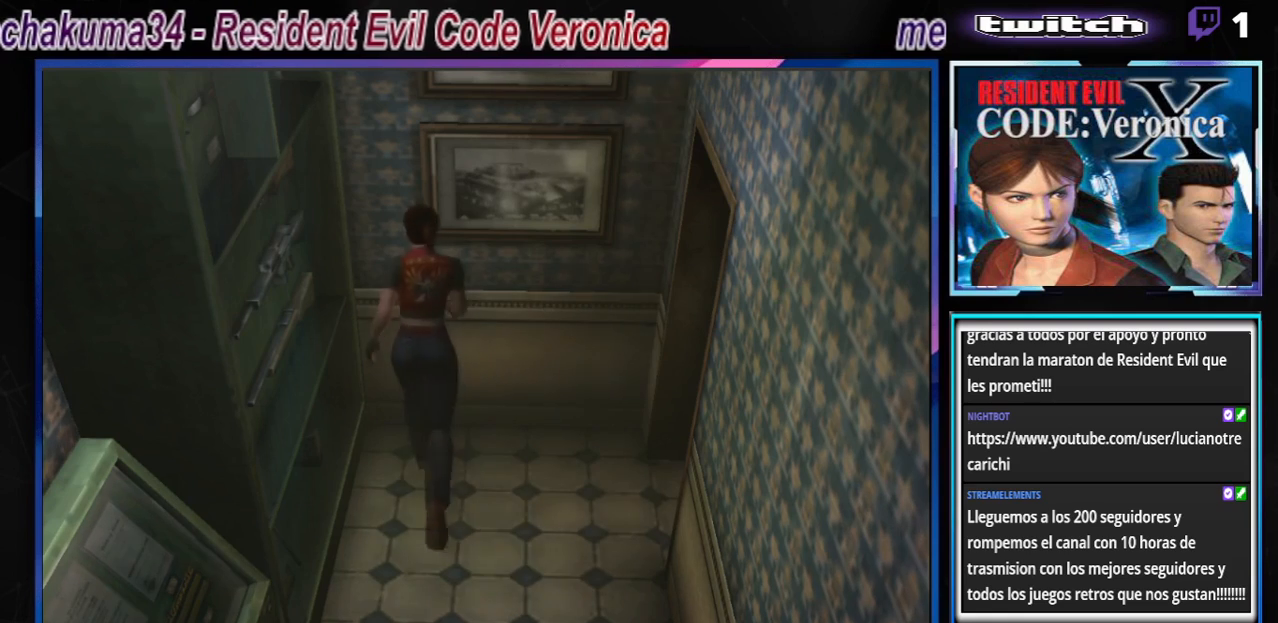
{"buttons": ["B"], "left_stick": "left", "events": [[167, "A", "up"], [167, "left_stick", "right"], [333, "A", "down"], [333, "left_stick", "up"], [467, "left_stick", "left"], [500, "A", "up"]]}
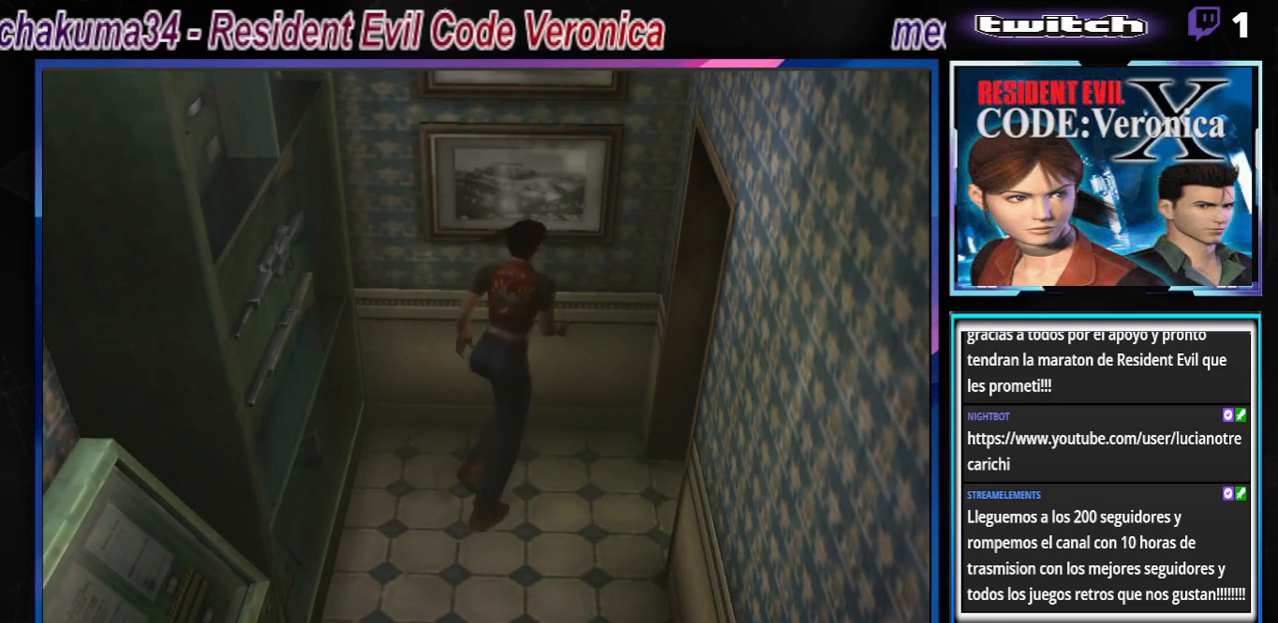
{"buttons": [], "left_stick": "center", "events": [[33, "B", "up"], [100, "B", "down"], [133, "A", "down"], [300, "A", "up"], [300, "left_stick", "center"], [333, "B", "up"]]}
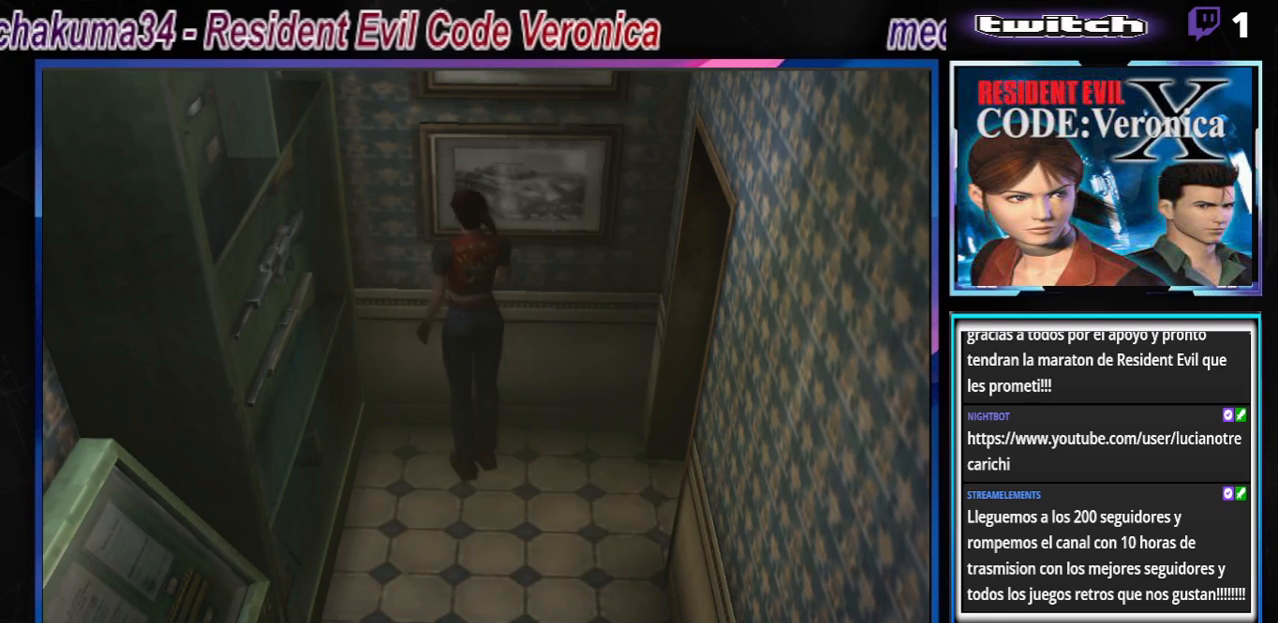
{"buttons": [], "left_stick": "center", "events": [[133, "left_stick", "down"], [200, "B", "down"], [300, "left_stick", "center"], [333, "B", "up"]]}
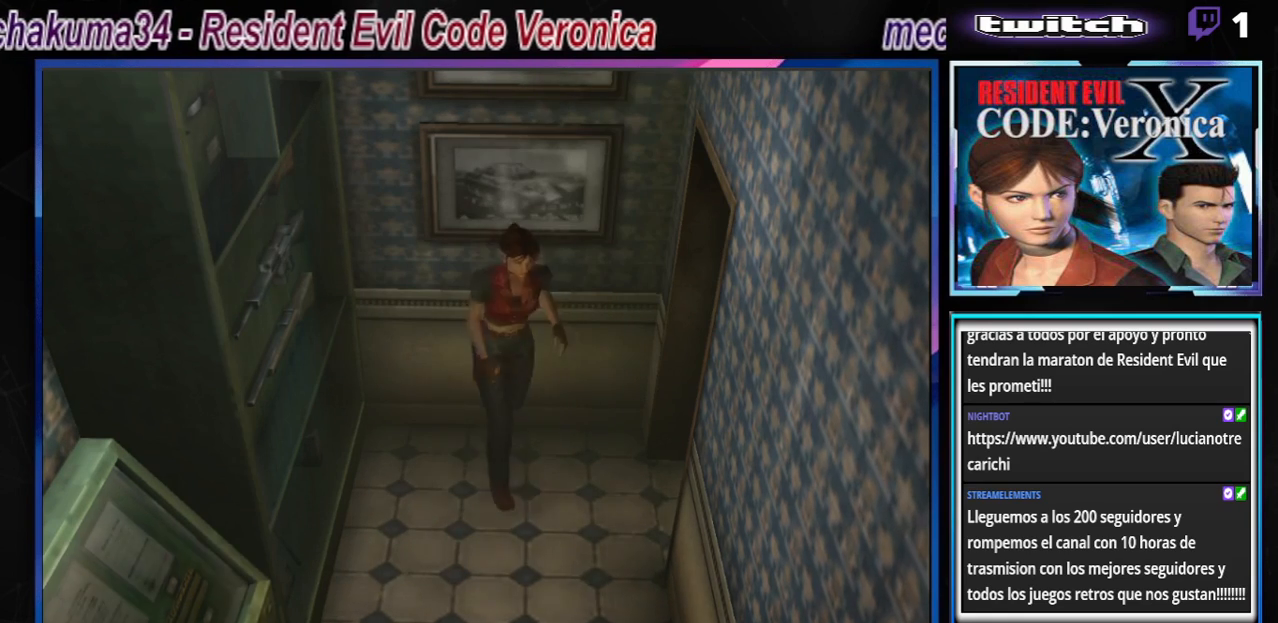
{"buttons": ["B"], "left_stick": "up", "events": [[300, "B", "down"], [300, "left_stick", "up"]]}
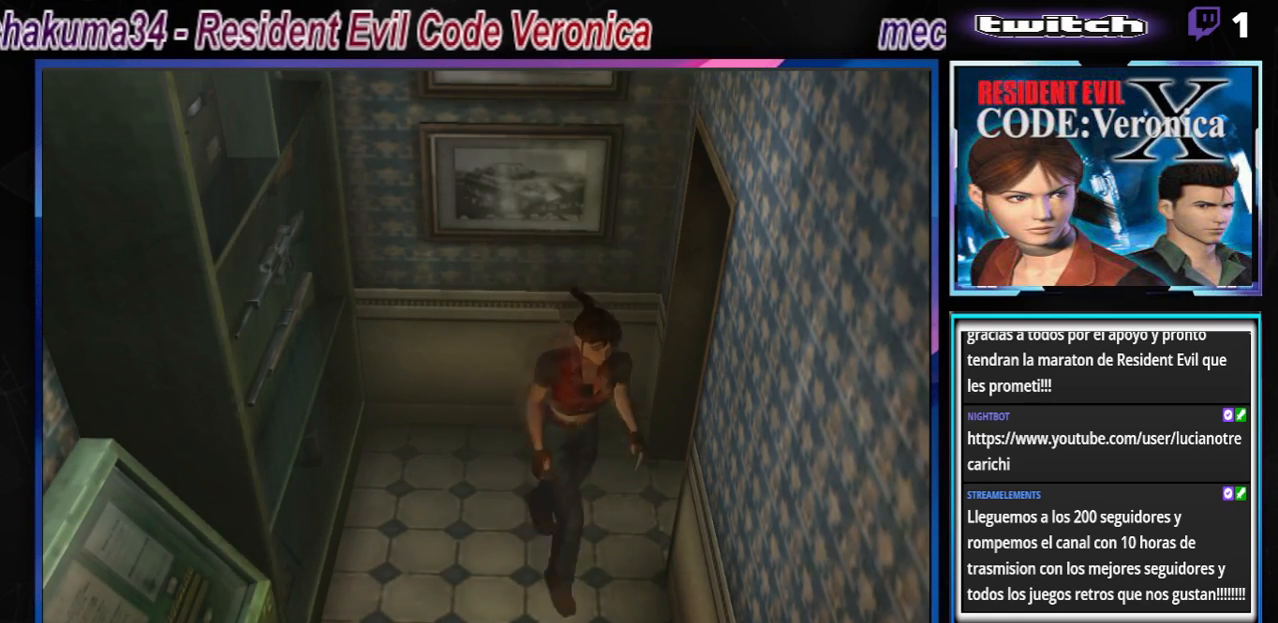
{"buttons": [], "left_stick": "up", "events": [[267, "left_stick", "right"], [433, "B", "up"], [433, "left_stick", "up"]]}
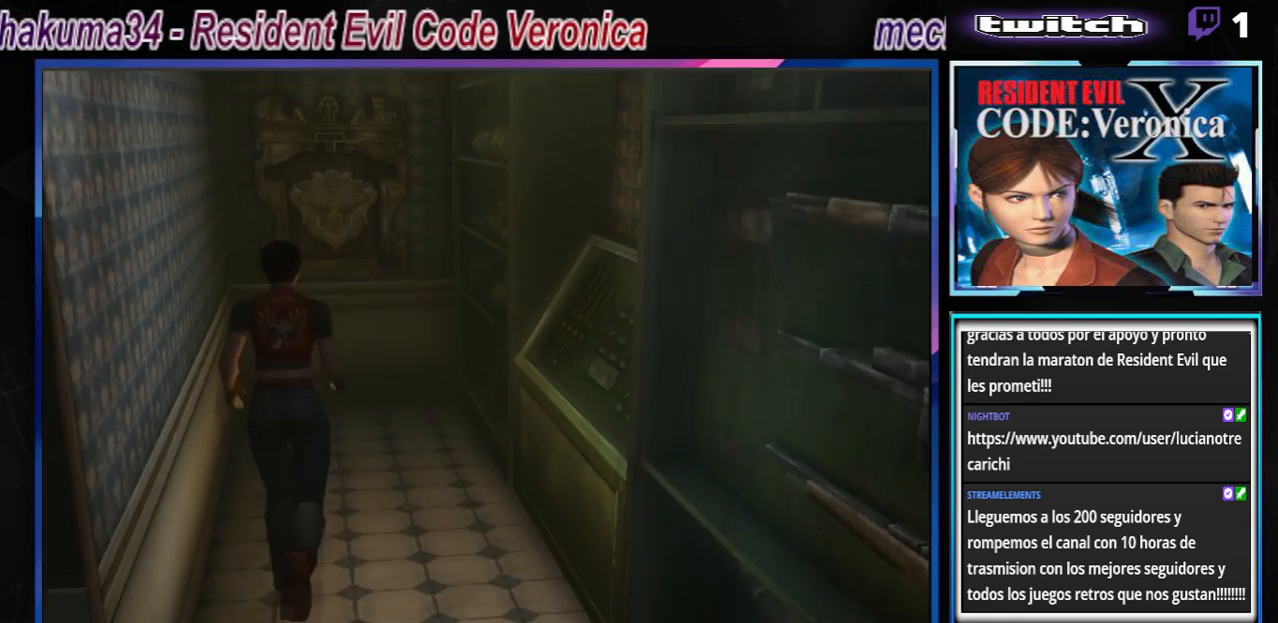
{"buttons": ["B"], "left_stick": "right", "events": [[67, "left_stick", "center"], [133, "left_stick", "right"], [467, "B", "down"]]}
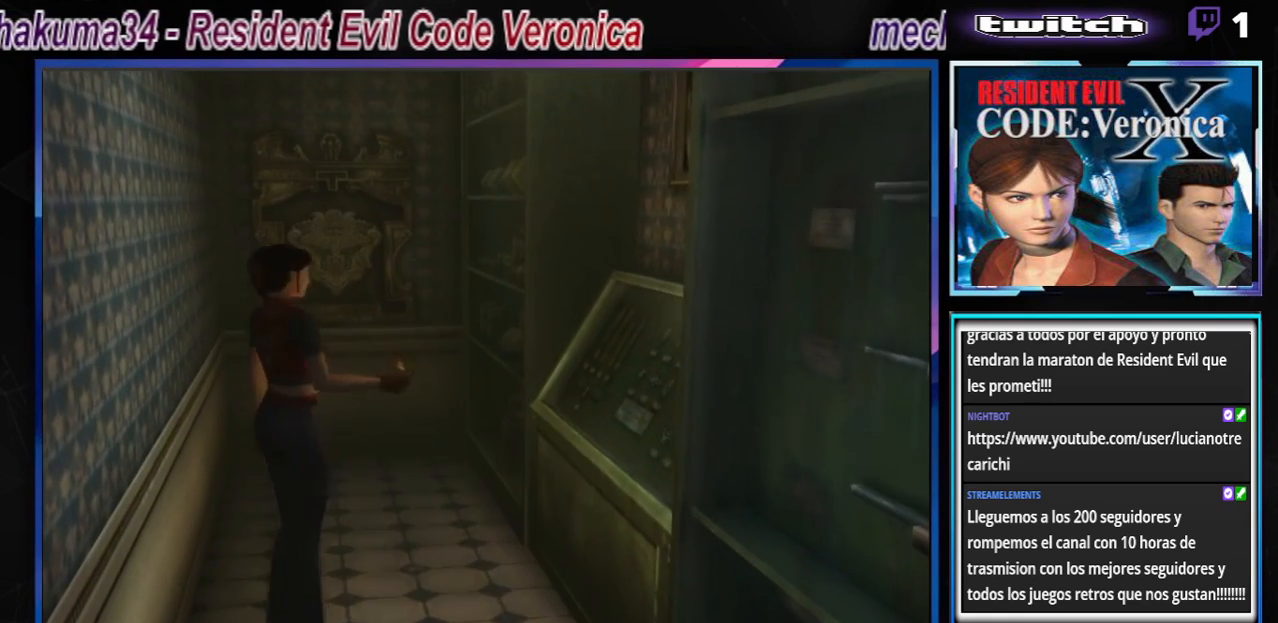
{"buttons": [], "left_stick": "up-left", "events": [[167, "left_stick", "up-right"], [267, "A", "down"], [367, "left_stick", "up-left"], [433, "A", "up"], [500, "B", "up"]]}
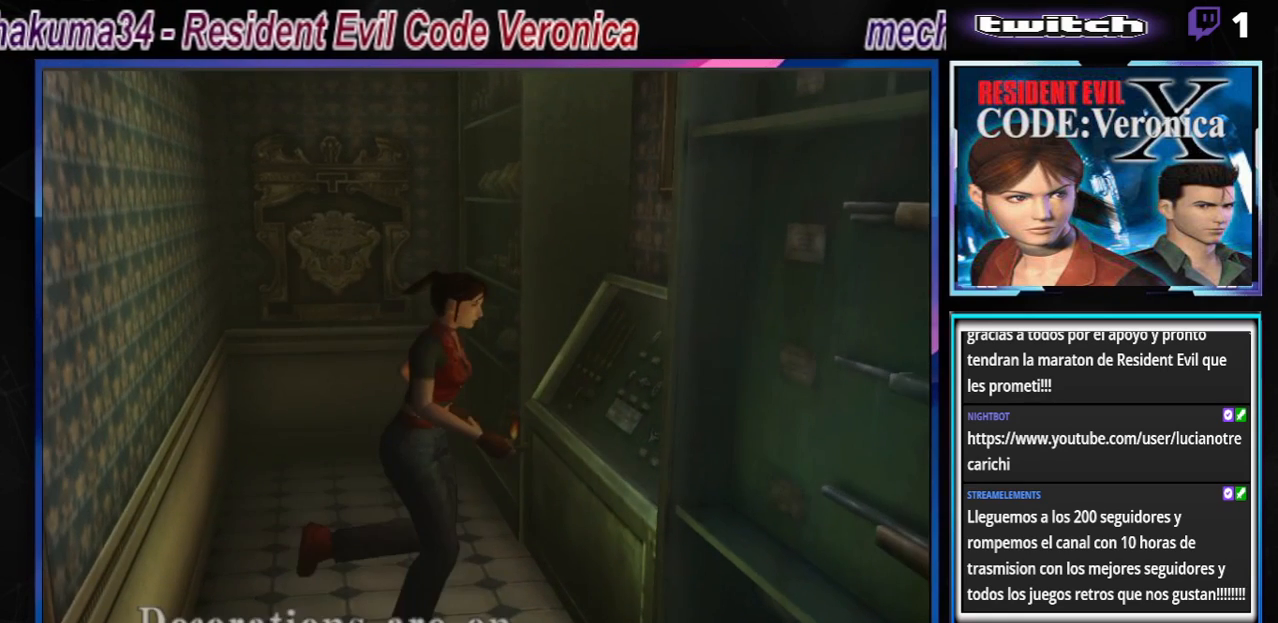
{"buttons": ["A"], "left_stick": "center", "events": [[100, "left_stick", "center"], [400, "A", "down"]]}
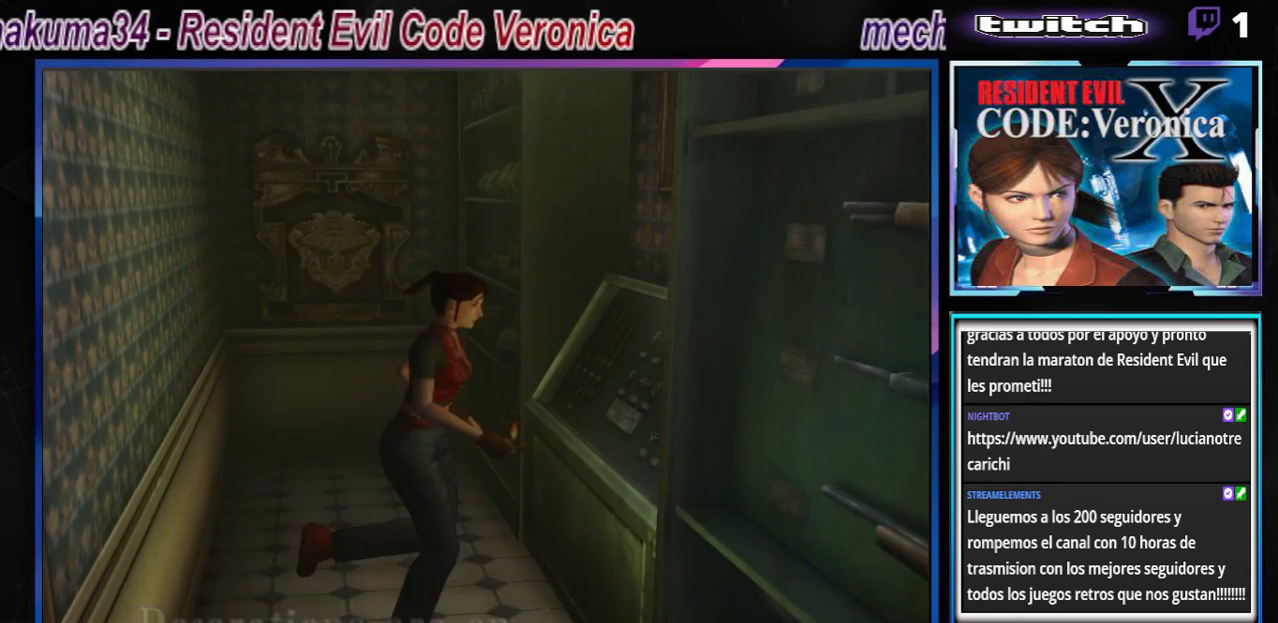
{"buttons": ["B"], "left_stick": "center", "events": [[100, "A", "up"], [500, "B", "down"]]}
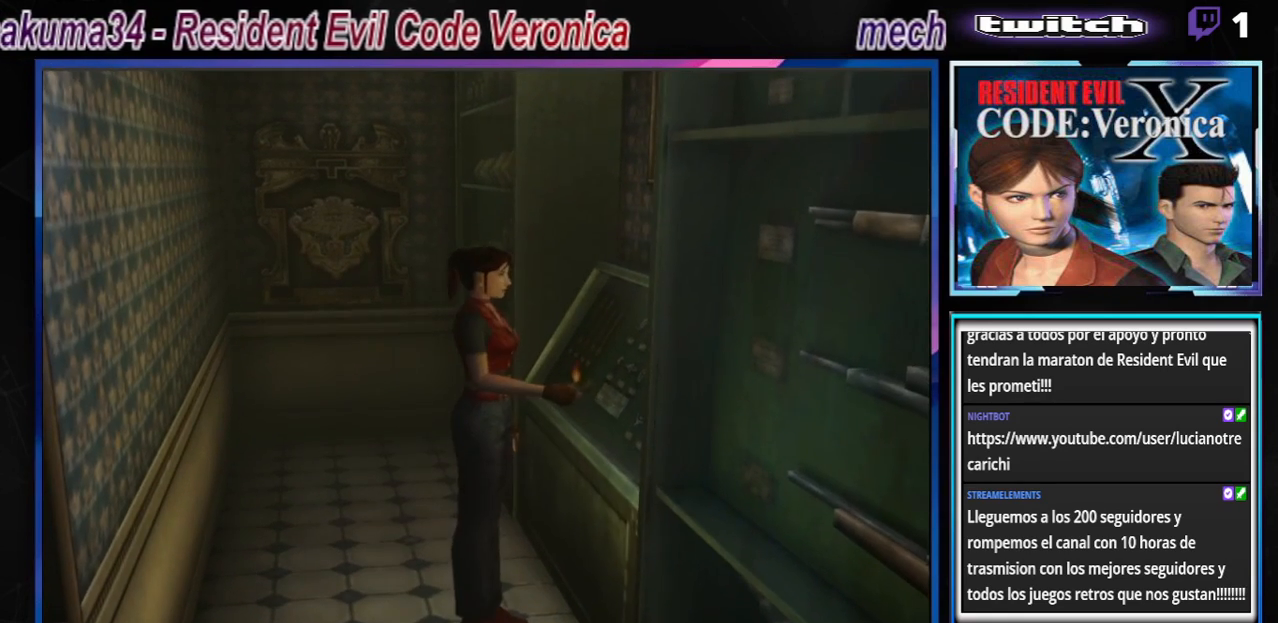
{"buttons": [], "left_stick": "left", "events": [[33, "left_stick", "up"], [167, "A", "down"], [167, "B", "up"], [233, "left_stick", "up-left"], [267, "B", "down"], [333, "A", "up"], [367, "B", "up"], [367, "left_stick", "left"]]}
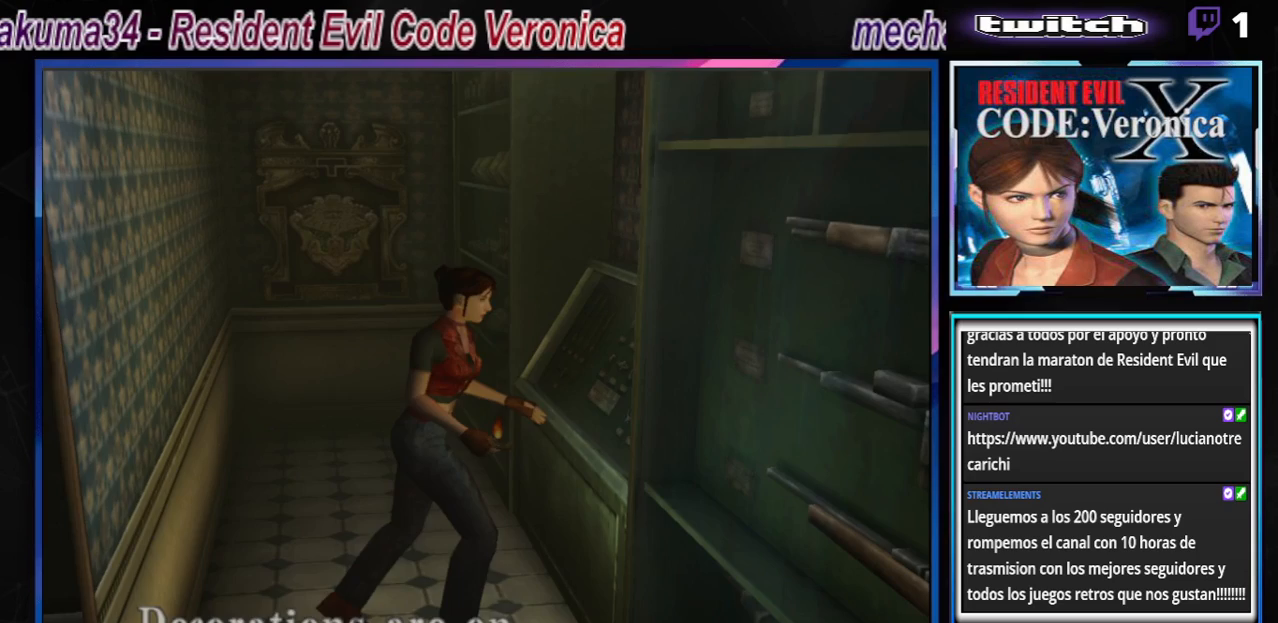
{"buttons": ["B"], "left_stick": "left", "events": [[33, "left_stick", "center"], [100, "A", "down"], [267, "A", "up"], [333, "left_stick", "left"], [433, "B", "down"]]}
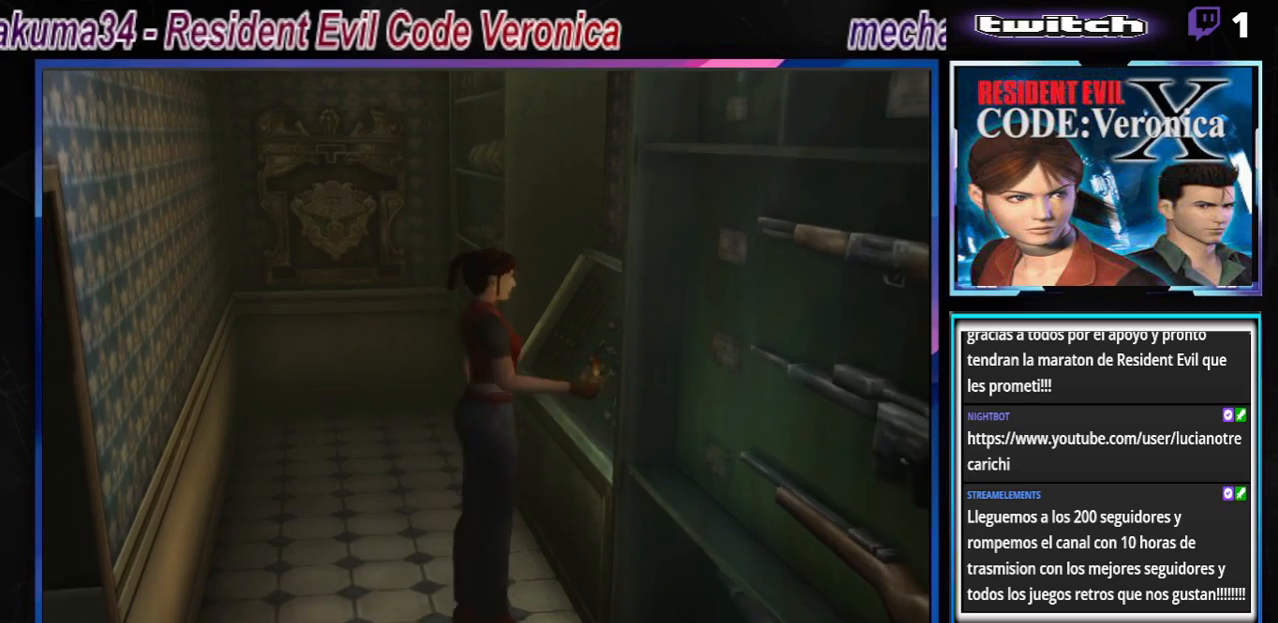
{"buttons": ["B"], "left_stick": "up-right", "events": [[233, "left_stick", "up-left"], [400, "left_stick", "up-right"]]}
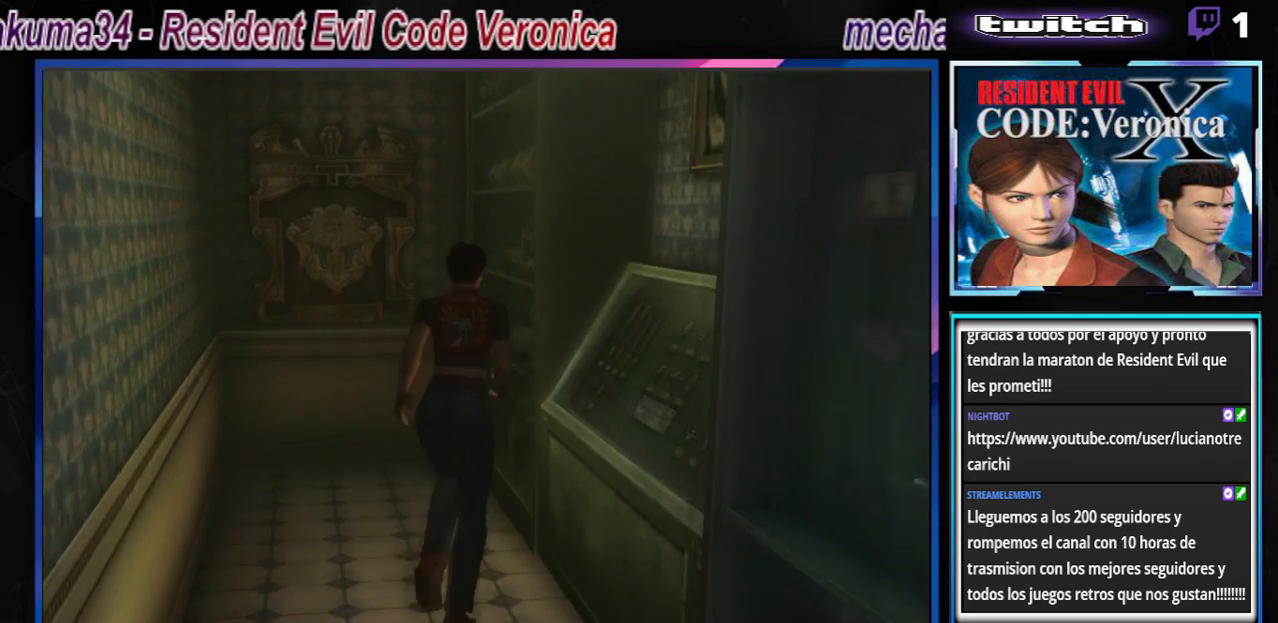
{"buttons": [], "left_stick": "center", "events": [[33, "A", "down"], [200, "A", "up"], [233, "B", "up"], [467, "left_stick", "center"]]}
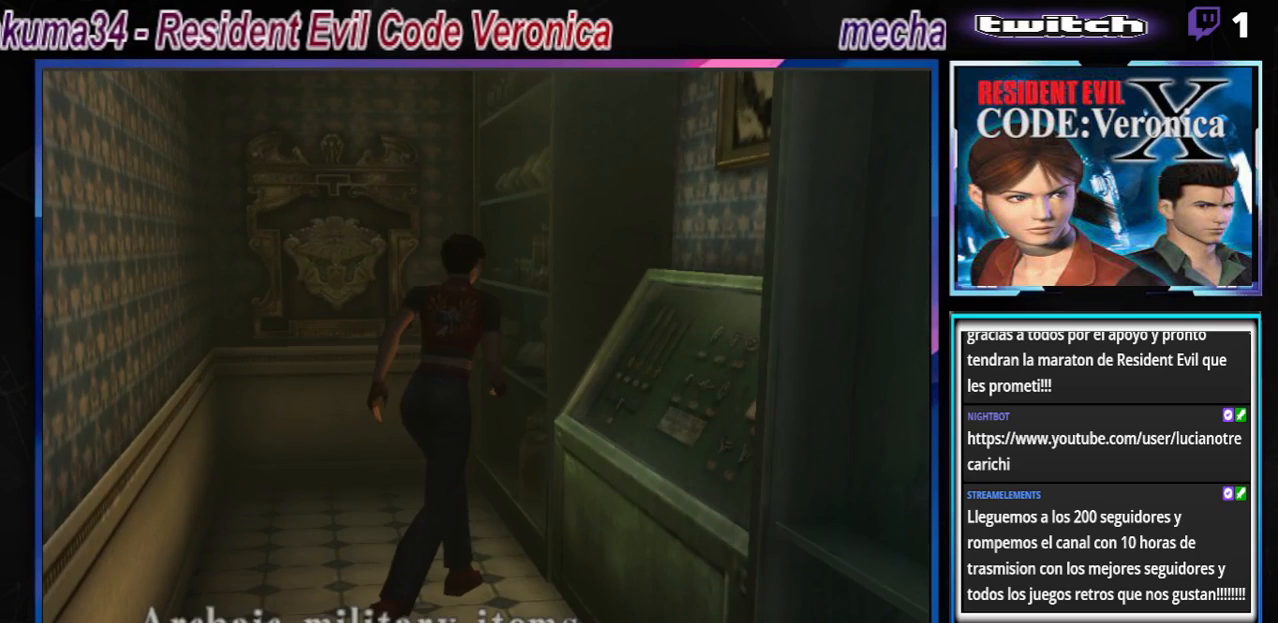
{"buttons": [], "left_stick": "center", "events": []}
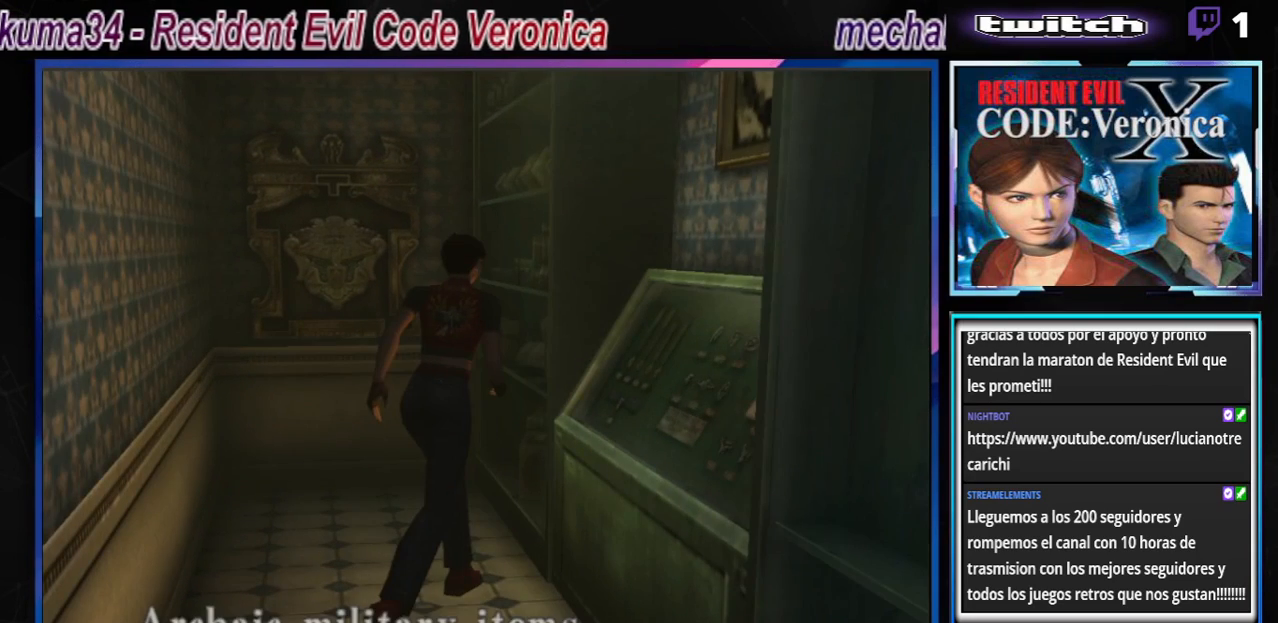
{"buttons": [], "left_stick": "up", "events": [[133, "A", "down"], [400, "A", "up"], [433, "left_stick", "up"]]}
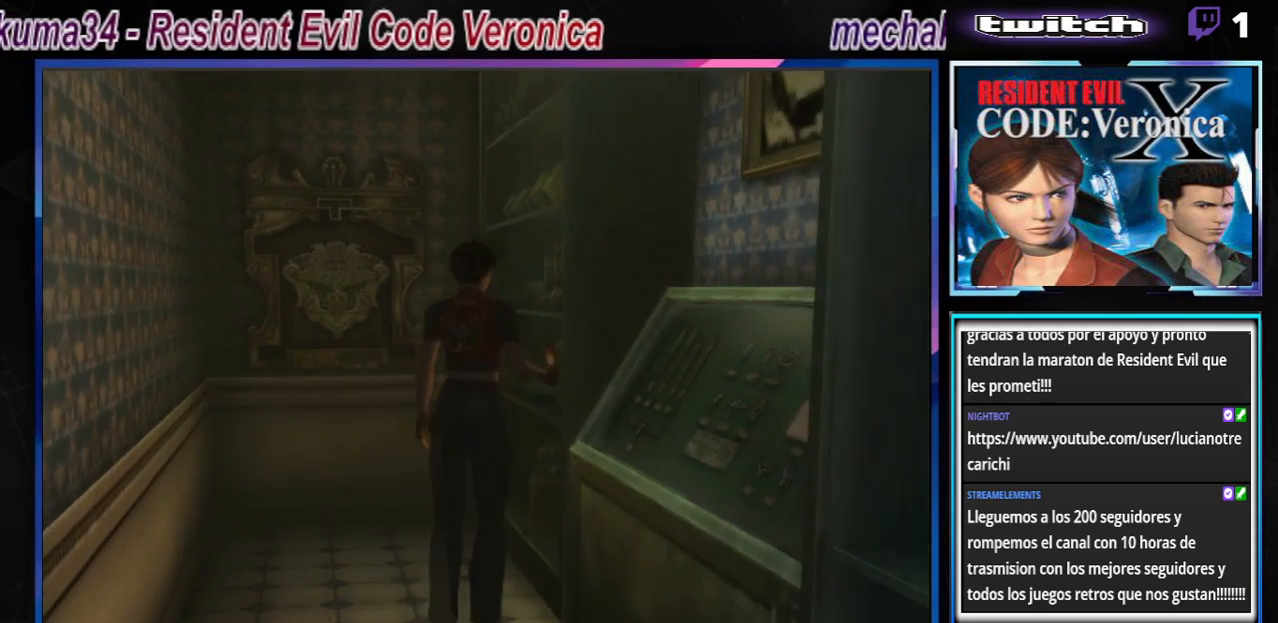
{"buttons": ["B"], "left_stick": "up", "events": [[33, "B", "down"]]}
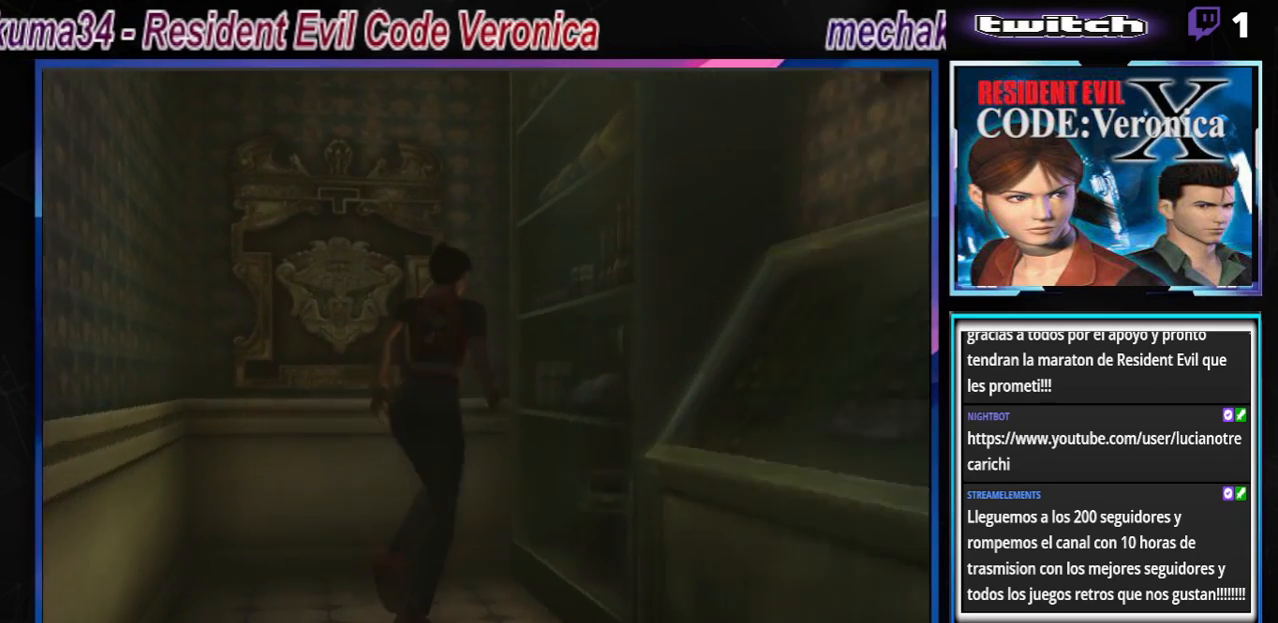
{"buttons": ["B"], "left_stick": "up-right", "events": [[33, "left_stick", "right"], [500, "left_stick", "up-right"]]}
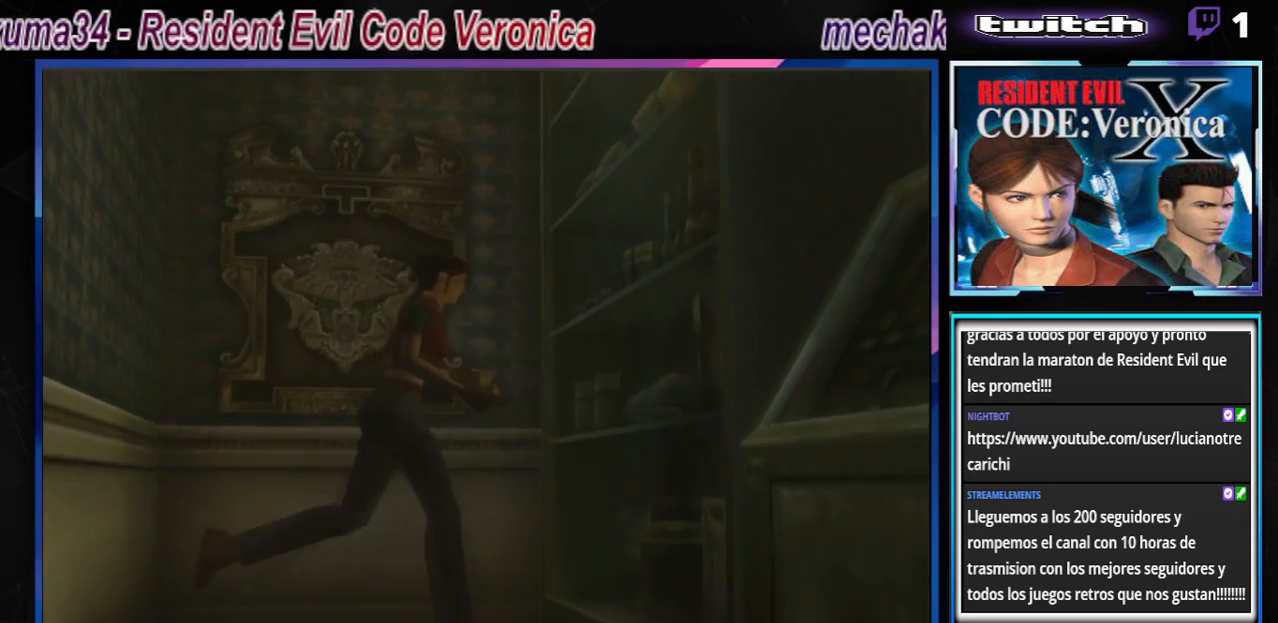
{"buttons": ["B"], "left_stick": "up-right", "events": [[167, "A", "down"], [367, "A", "up"]]}
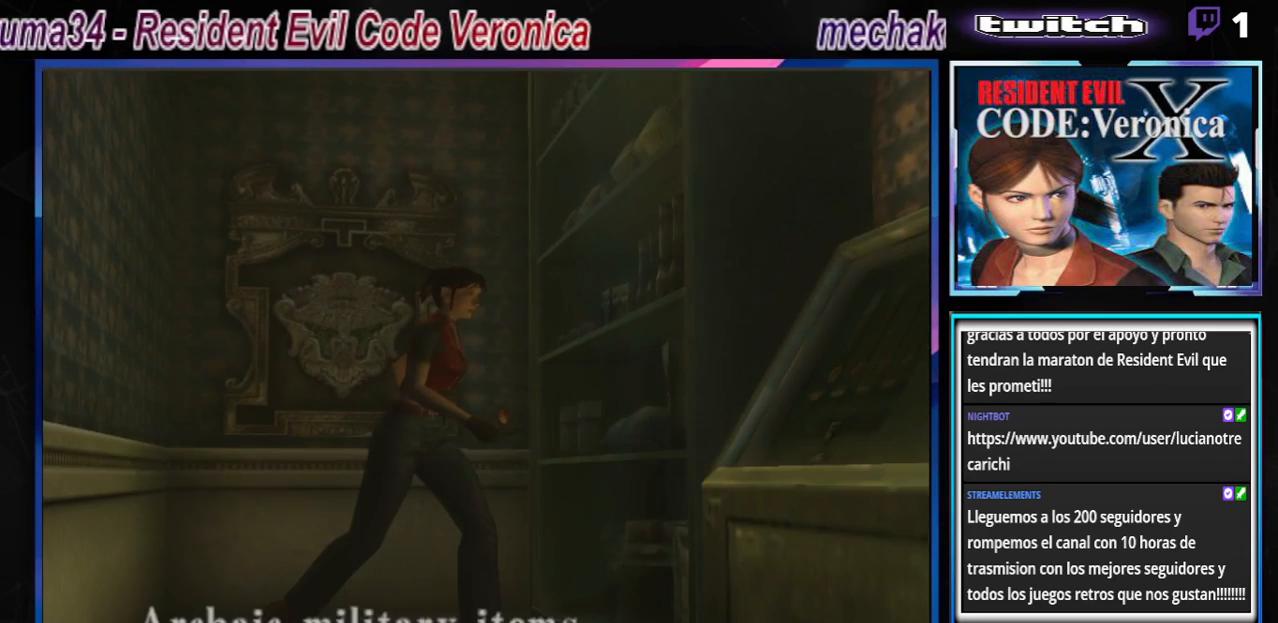
{"buttons": ["A", "B"], "left_stick": "up-right", "events": [[100, "A", "down"], [267, "A", "up"], [500, "A", "down"]]}
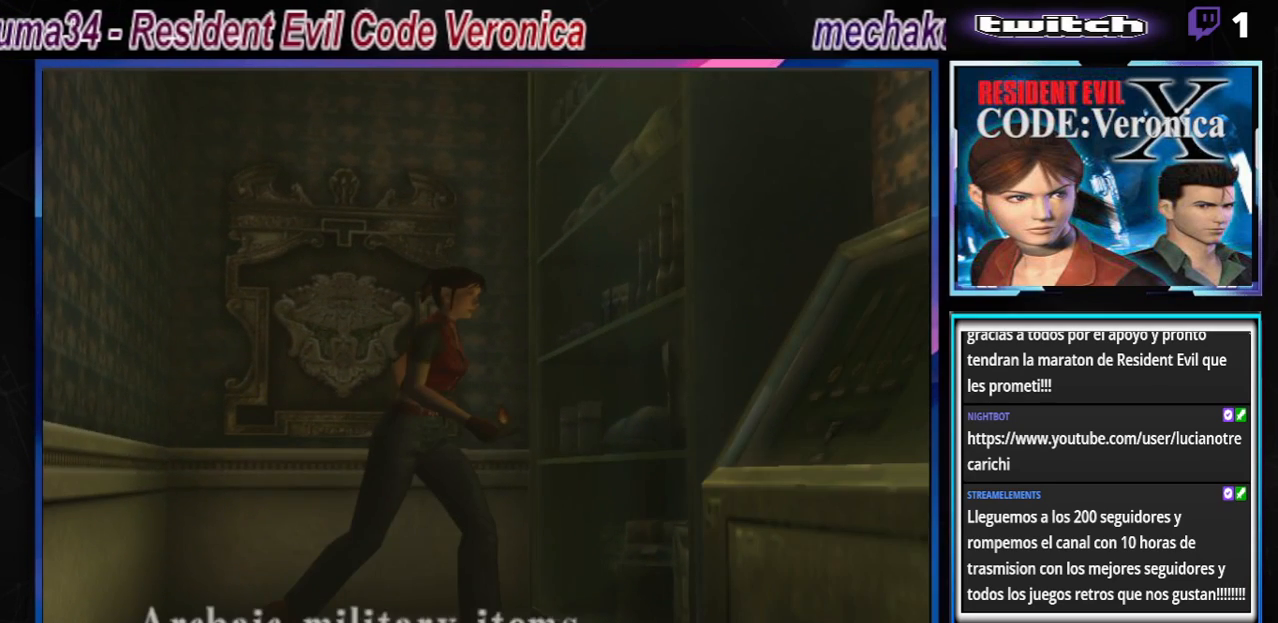
{"buttons": ["B"], "left_stick": "up-right", "events": [[200, "A", "up"]]}
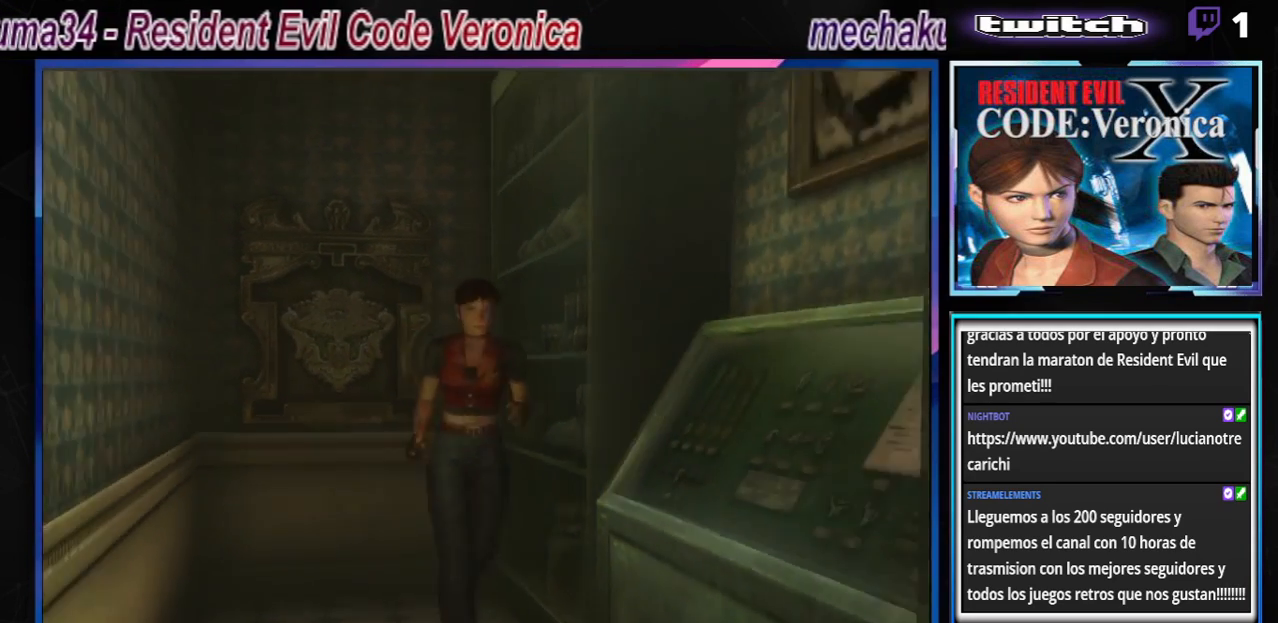
{"buttons": ["B"], "left_stick": "up-left", "events": [[133, "left_stick", "up-left"]]}
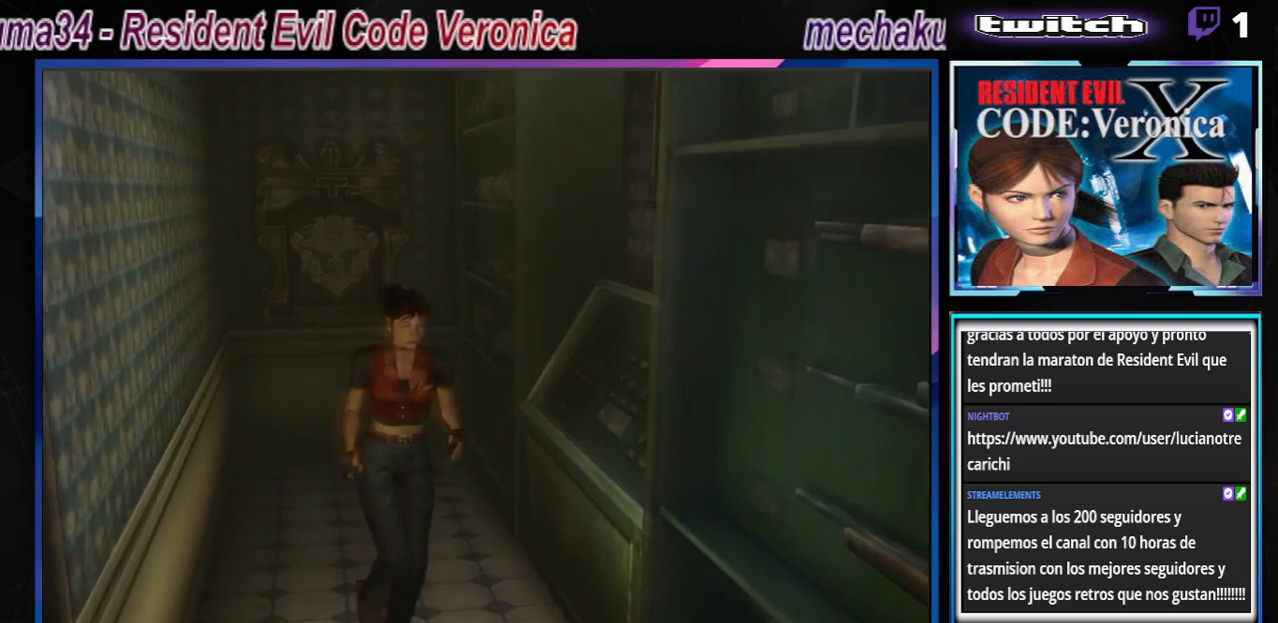
{"buttons": ["A", "B"], "left_stick": "up", "events": [[33, "A", "down"], [233, "A", "up"], [433, "left_stick", "up"], [500, "A", "down"]]}